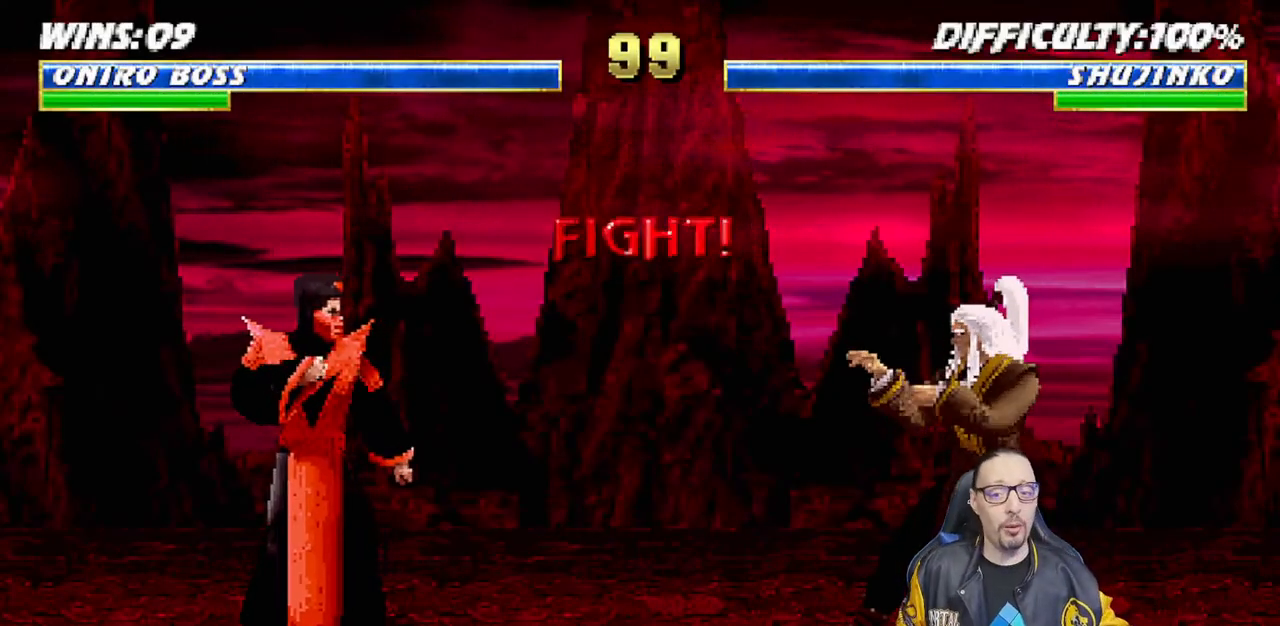
Gameplay with a controller (PlayStation layout); each line is a JSON object with the inputs held at the frame after it. "events" lists button and stick changes between this image and that frame as [ms after this image, input, new state], when the widget could be followed in between.
{"buttons": ["R1"], "left_stick": "center", "right_stick": "center", "events": [[383, "R1", "down"]]}
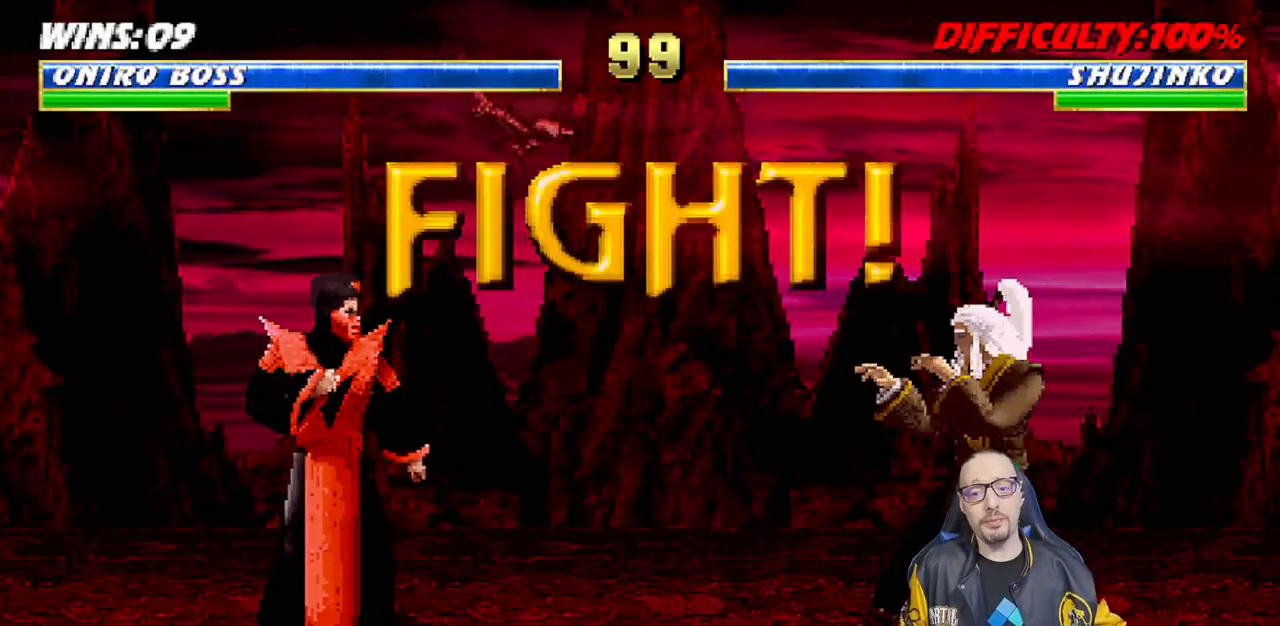
{"buttons": [], "left_stick": "center", "right_stick": "center", "events": [[250, "R1", "up"]]}
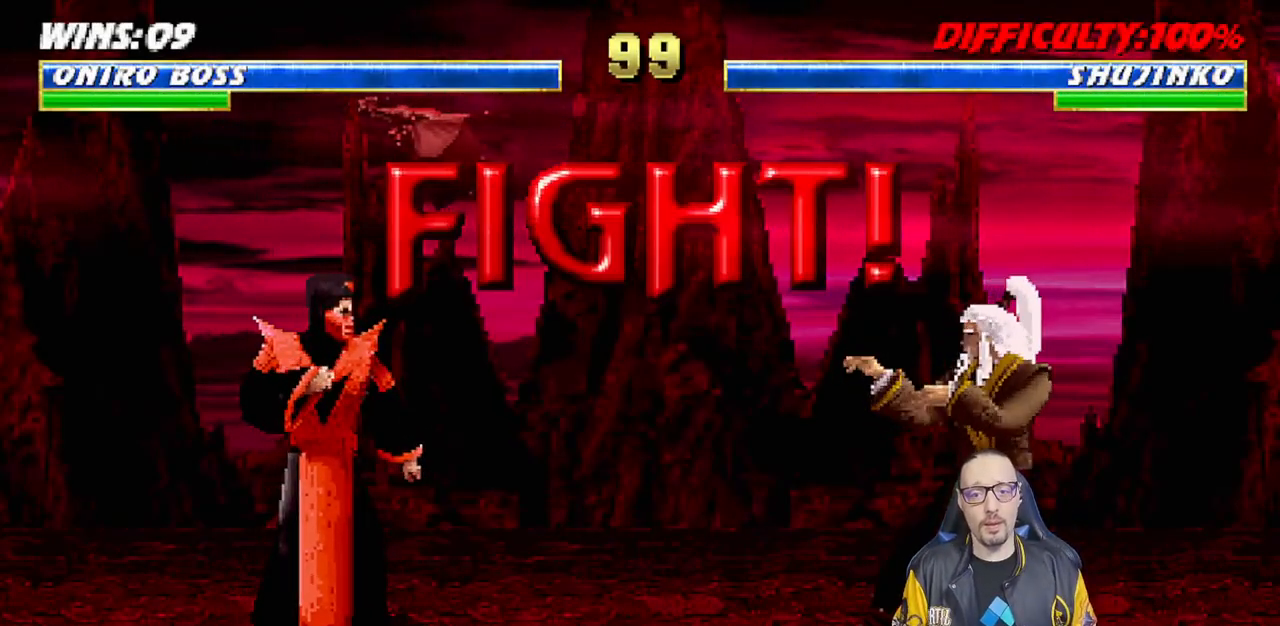
{"buttons": ["L1", "DPAD_UP", "DPAD_RIGHT"], "left_stick": "center", "right_stick": "center", "events": [[250, "DPAD_RIGHT", "down"], [250, "L1", "down"], [400, "DPAD_UP", "down"]]}
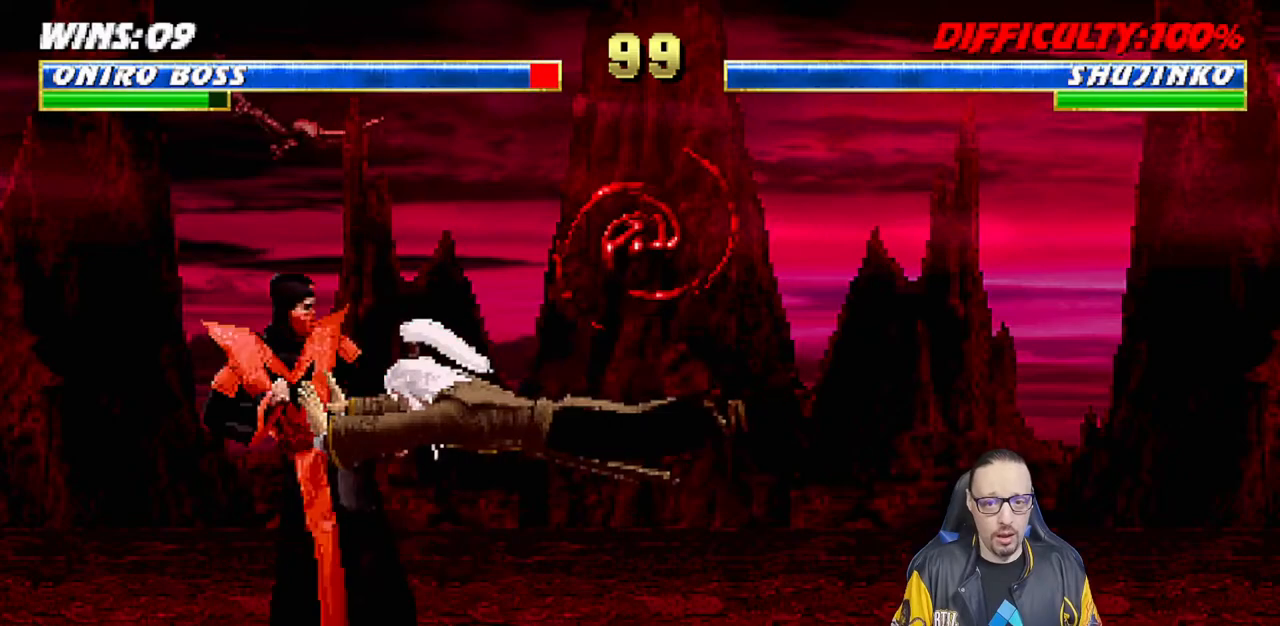
{"buttons": ["DPAD_DOWN"], "left_stick": "center", "right_stick": "center"}
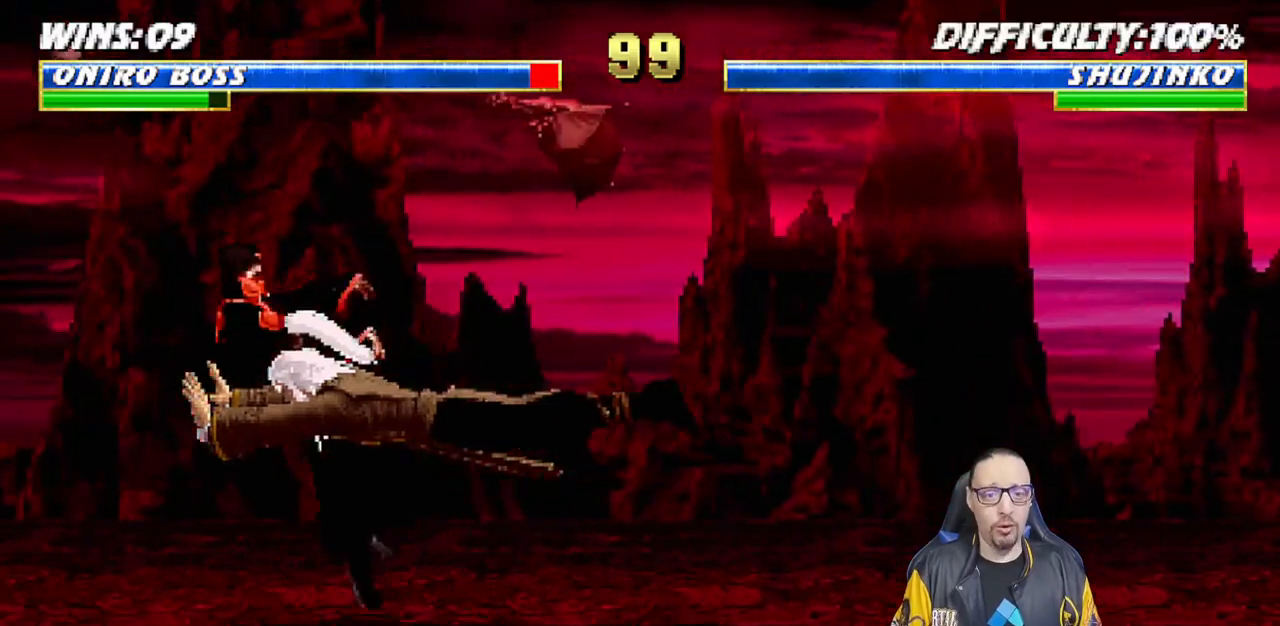
{"buttons": ["L1", "R1", "DPAD_DOWN"], "left_stick": "center", "right_stick": "center", "events": [[33, "L1", "down"], [50, "DPAD_LEFT", "down"], [67, "R1", "down"], [183, "DPAD_LEFT", "up"], [200, "L1", "up"], [233, "R1", "up"], [250, "L1", "down"], [267, "DPAD_LEFT", "down"], [333, "R1", "down"], [500, "DPAD_LEFT", "up"]]}
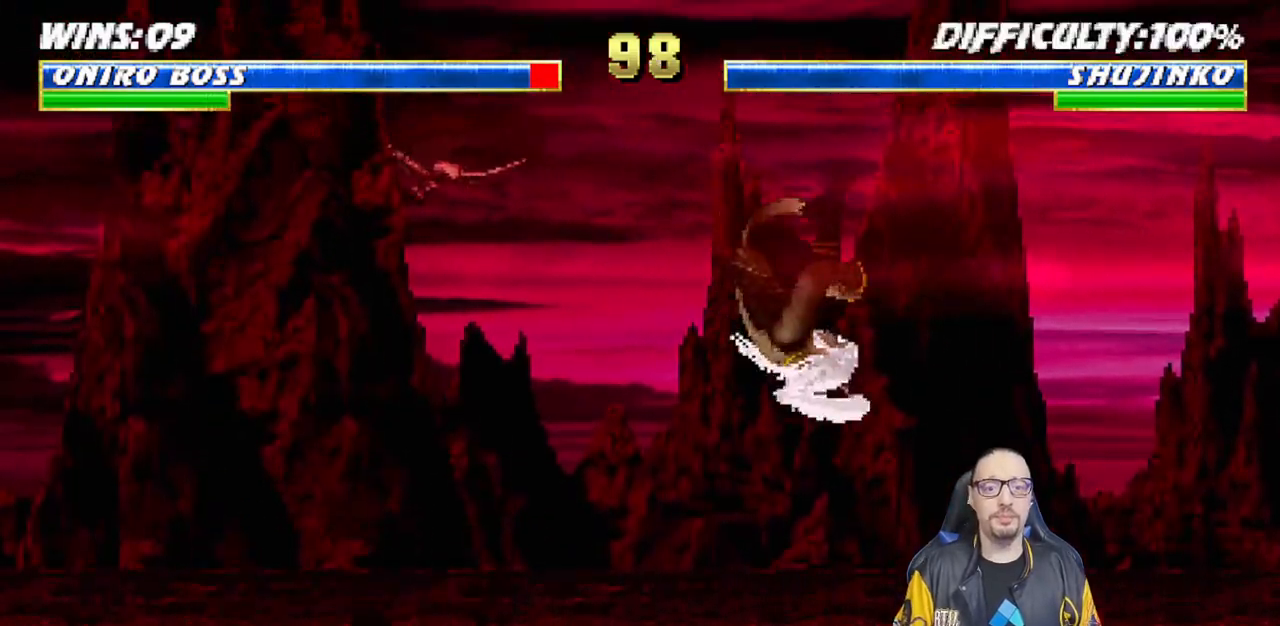
{"buttons": ["L1", "DPAD_UP", "DPAD_RIGHT"], "left_stick": "center", "right_stick": "center", "events": [[17, "L1", "up"], [33, "DPAD_DOWN", "up"], [33, "R1", "up"], [317, "DPAD_RIGHT", "down"], [317, "L1", "down"], [333, "DPAD_UP", "down"]]}
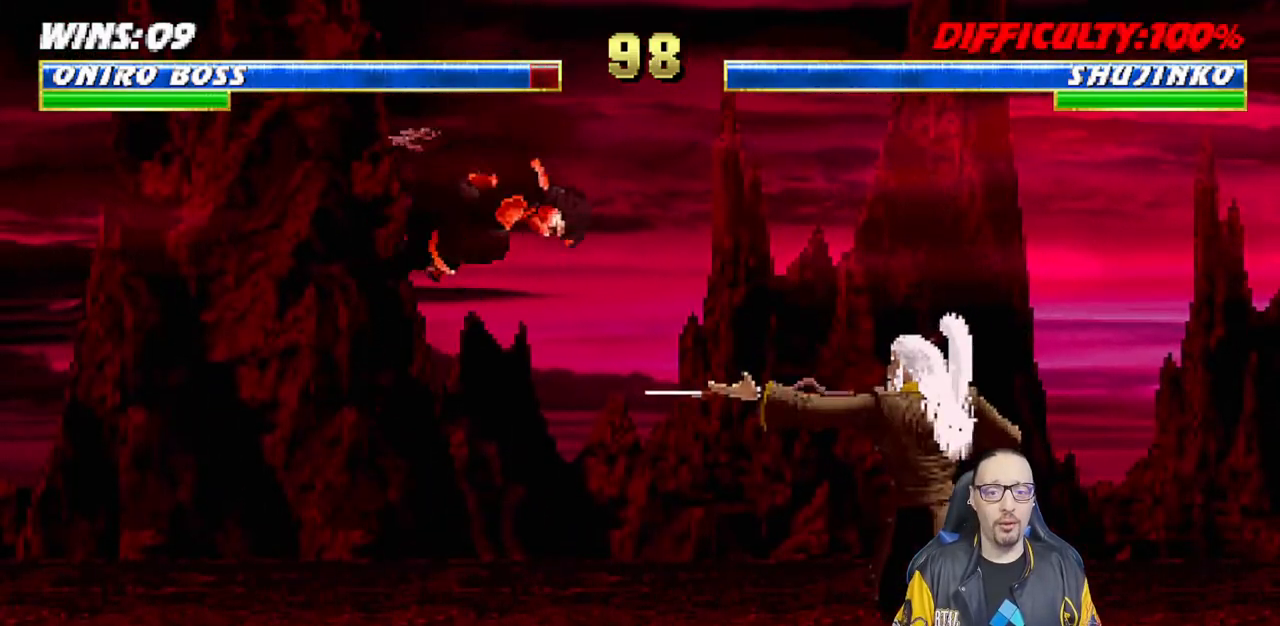
{"buttons": ["TRIANGLE", "L1"], "left_stick": "center", "right_stick": "center", "events": [[200, "DPAD_RIGHT", "up"], [200, "DPAD_UP", "up"], [267, "SQUARE", "down"], [367, "SQUARE", "up"], [450, "TRIANGLE", "down"]]}
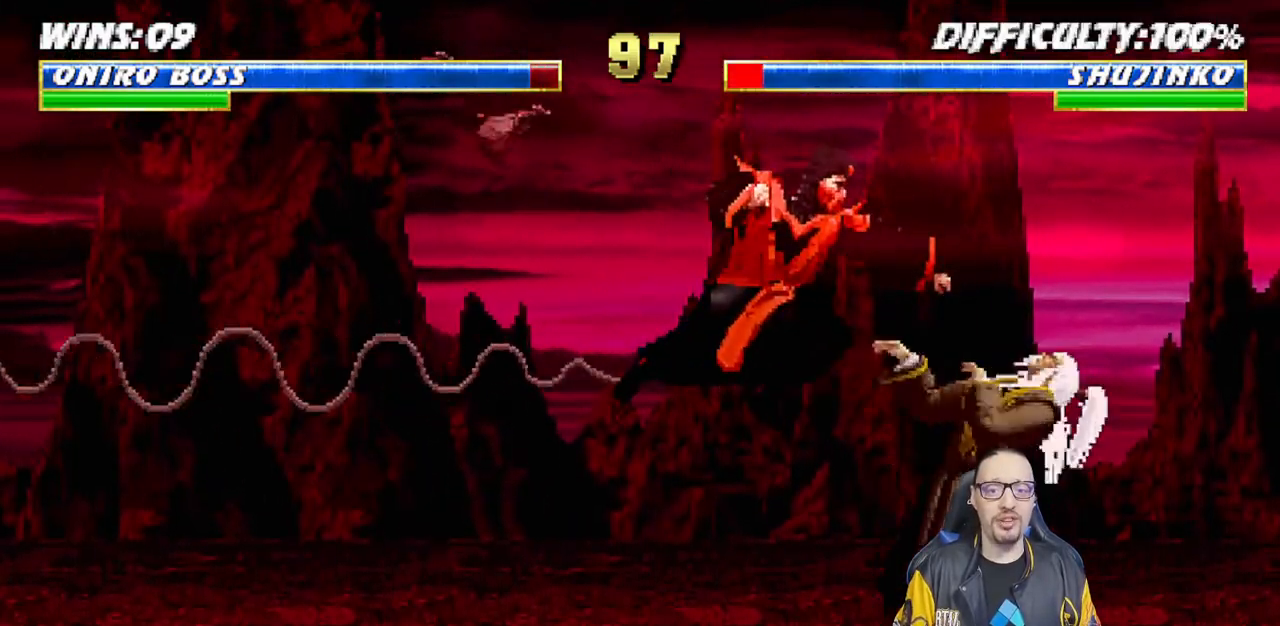
{"buttons": [], "left_stick": "center", "right_stick": "center", "events": [[17, "TRIANGLE", "up"], [50, "CROSS", "down"], [67, "CROSS", "up"], [133, "CROSS", "down"], [183, "DPAD_DOWN", "down"], [233, "CROSS", "up"], [283, "CROSS", "down"], [450, "CROSS", "up"], [450, "DPAD_DOWN", "up"], [500, "L1", "up"]]}
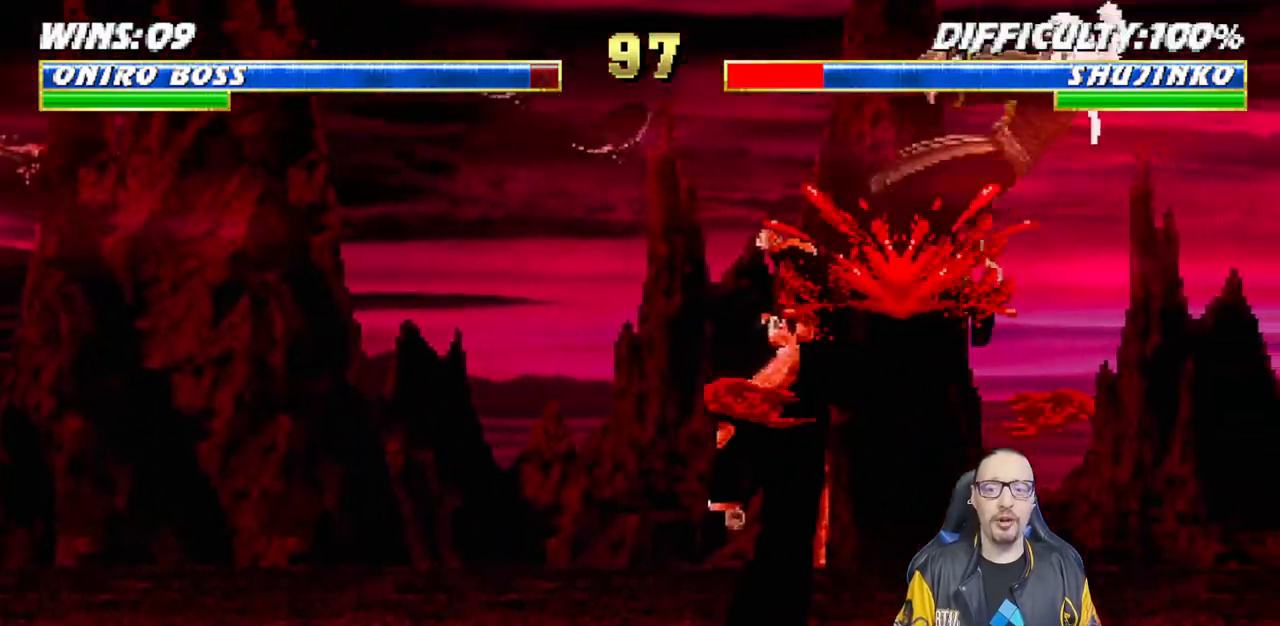
{"buttons": ["TRIANGLE", "L1"], "left_stick": "center", "right_stick": "center", "events": [[250, "DPAD_RIGHT", "down"], [250, "L1", "down"], [283, "DPAD_UP", "down"], [433, "TRIANGLE", "down"], [500, "DPAD_RIGHT", "up"], [500, "DPAD_UP", "up"]]}
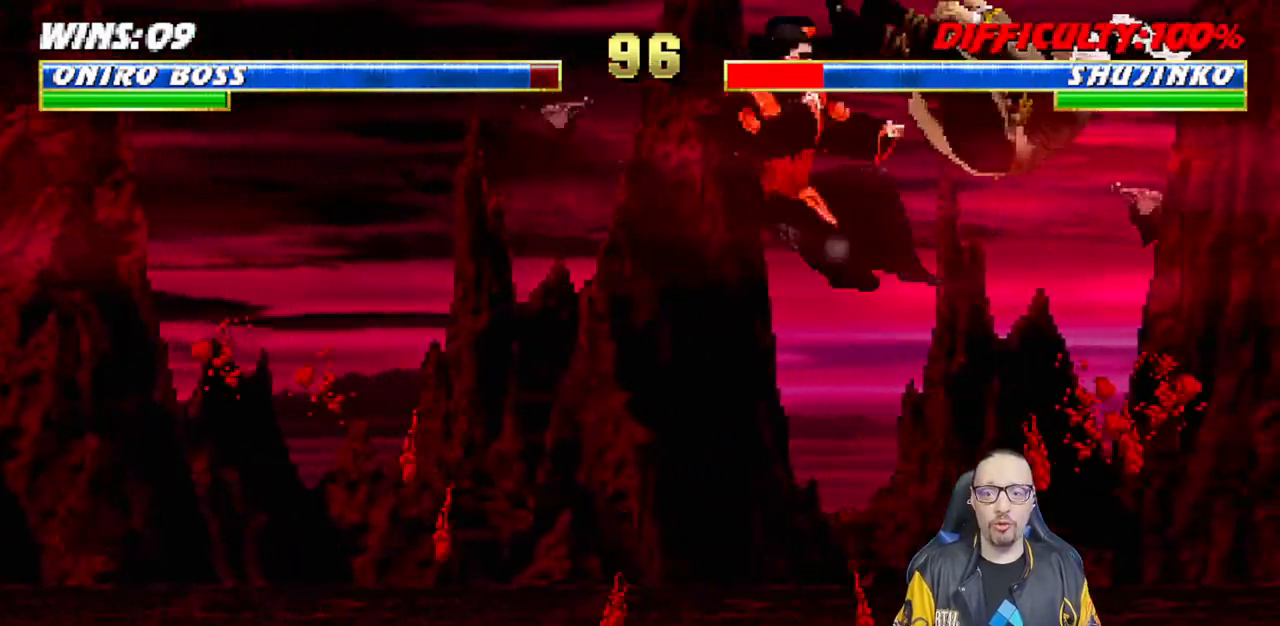
{"buttons": ["TRIANGLE"], "left_stick": "center", "right_stick": "center", "events": [[33, "L1", "up"], [117, "TRIANGLE", "up"], [200, "DPAD_LEFT", "down"], [267, "DPAD_DOWN", "down"], [267, "DPAD_LEFT", "up"], [350, "DPAD_LEFT", "down"], [367, "DPAD_DOWN", "up"], [400, "DPAD_LEFT", "up"], [450, "TRIANGLE", "down"]]}
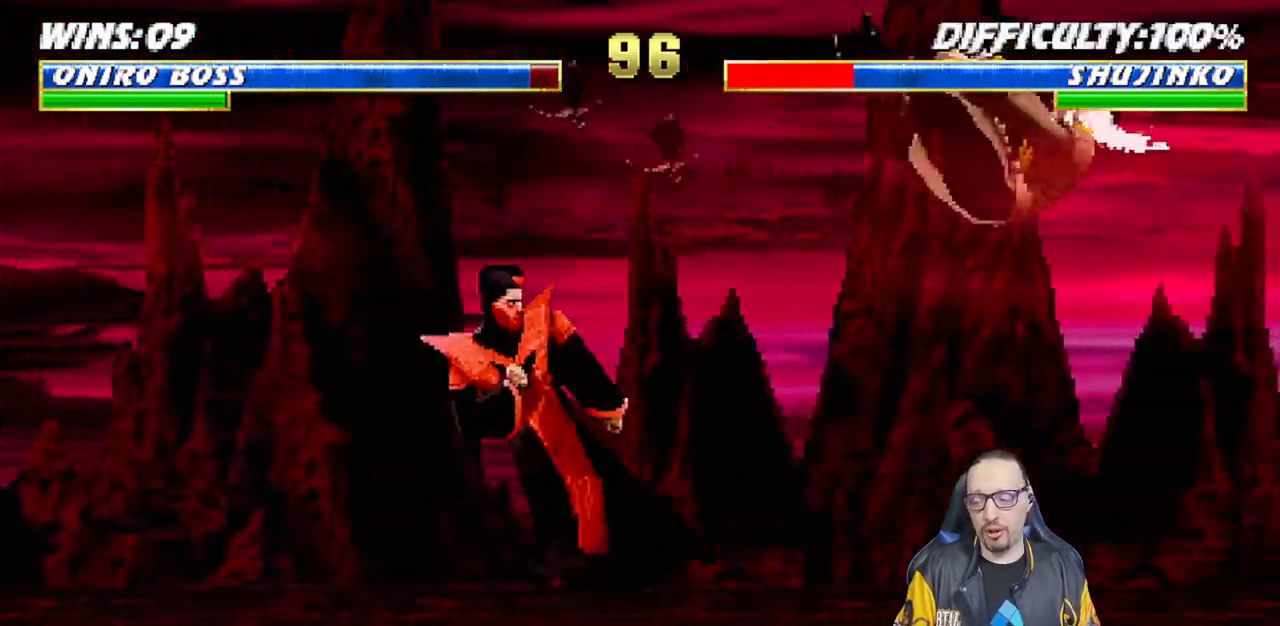
{"buttons": [], "left_stick": "center", "right_stick": "center", "events": [[50, "TRIANGLE", "up"], [100, "TRIANGLE", "down"], [267, "TRIANGLE", "up"]]}
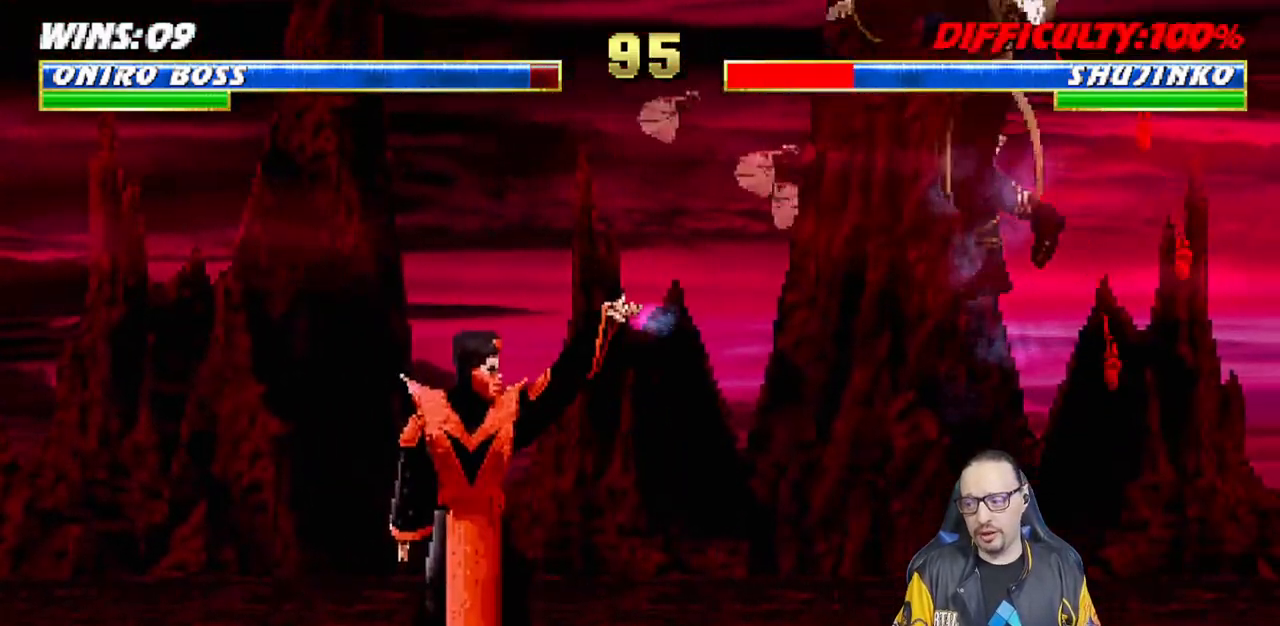
{"buttons": ["L1", "DPAD_RIGHT"], "left_stick": "center", "right_stick": "center", "events": [[433, "DPAD_RIGHT", "down"], [450, "L1", "down"]]}
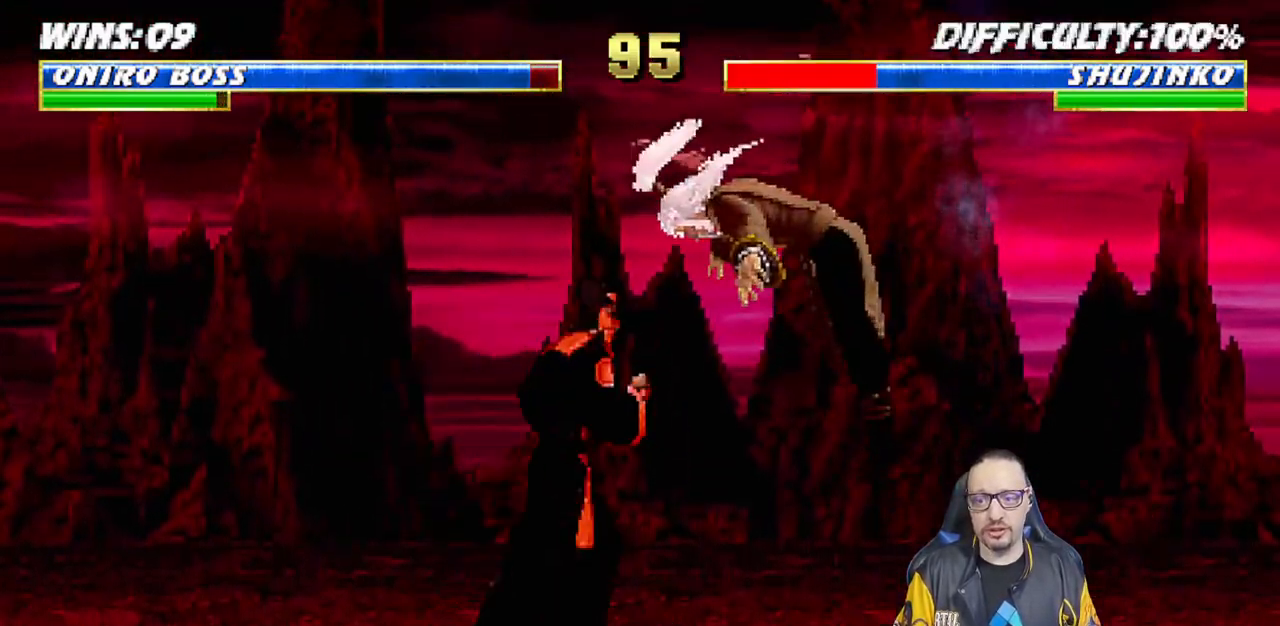
{"buttons": ["TRIANGLE", "L1", "DPAD_UP"], "left_stick": "center", "right_stick": "center", "events": [[33, "SQUARE", "down"], [117, "DPAD_RIGHT", "up"], [117, "L1", "up"], [217, "L1", "down"], [217, "SQUARE", "up"], [233, "DPAD_RIGHT", "down"], [233, "DPAD_UP", "down"], [450, "TRIANGLE", "down"], [500, "DPAD_RIGHT", "up"]]}
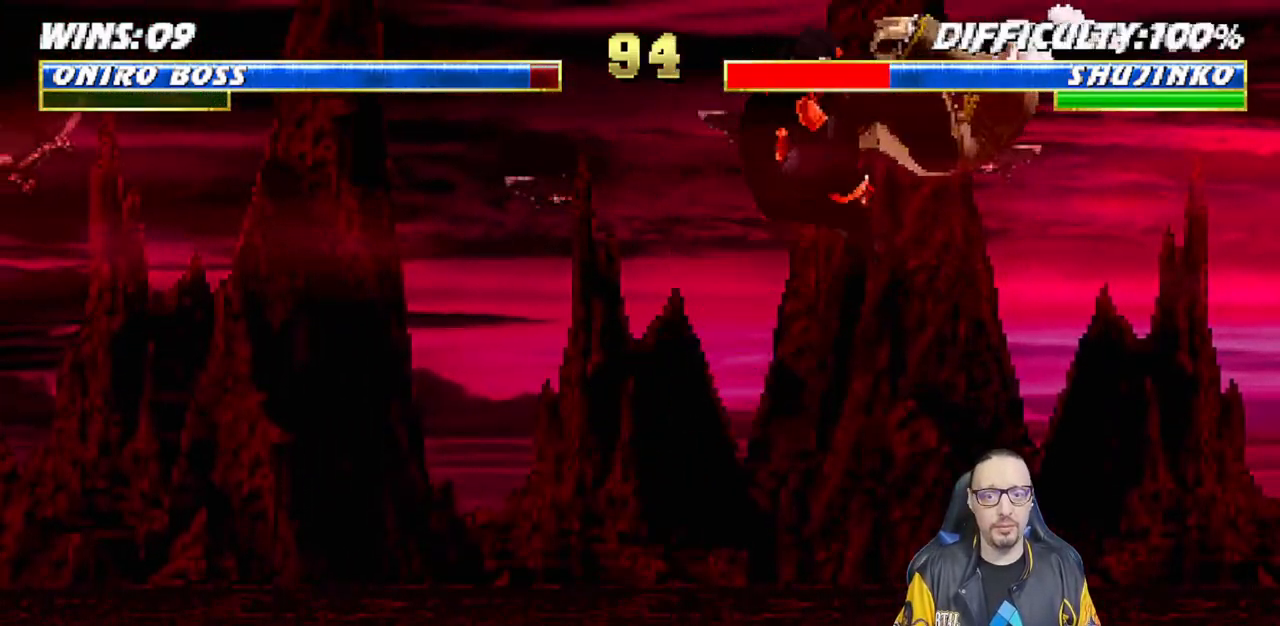
{"buttons": ["TRIANGLE"], "left_stick": "center", "right_stick": "center", "events": [[17, "DPAD_UP", "up"], [50, "L1", "up"], [183, "TRIANGLE", "up"], [233, "DPAD_LEFT", "down"], [300, "DPAD_DOWN", "down"], [300, "DPAD_LEFT", "up"], [383, "DPAD_LEFT", "down"], [400, "DPAD_DOWN", "up"], [433, "DPAD_LEFT", "up"], [483, "TRIANGLE", "down"]]}
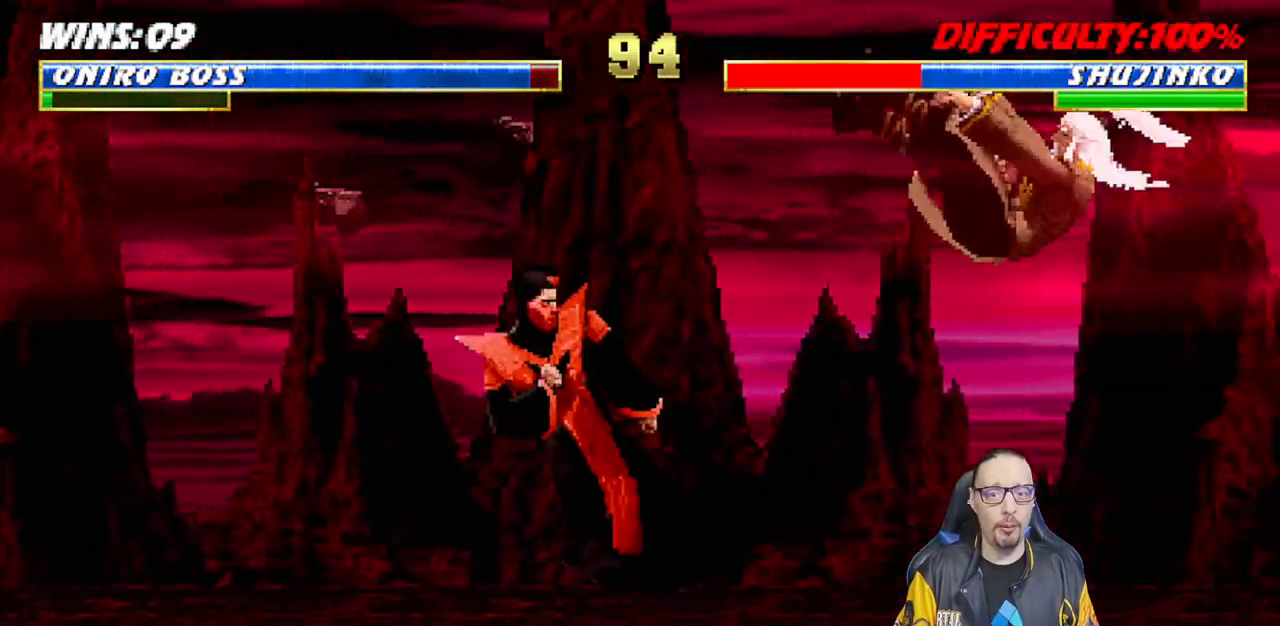
{"buttons": ["DPAD_RIGHT"], "left_stick": "center", "right_stick": "center", "events": [[117, "TRIANGLE", "up"], [167, "TRIANGLE", "down"], [350, "TRIANGLE", "up"], [467, "DPAD_RIGHT", "down"]]}
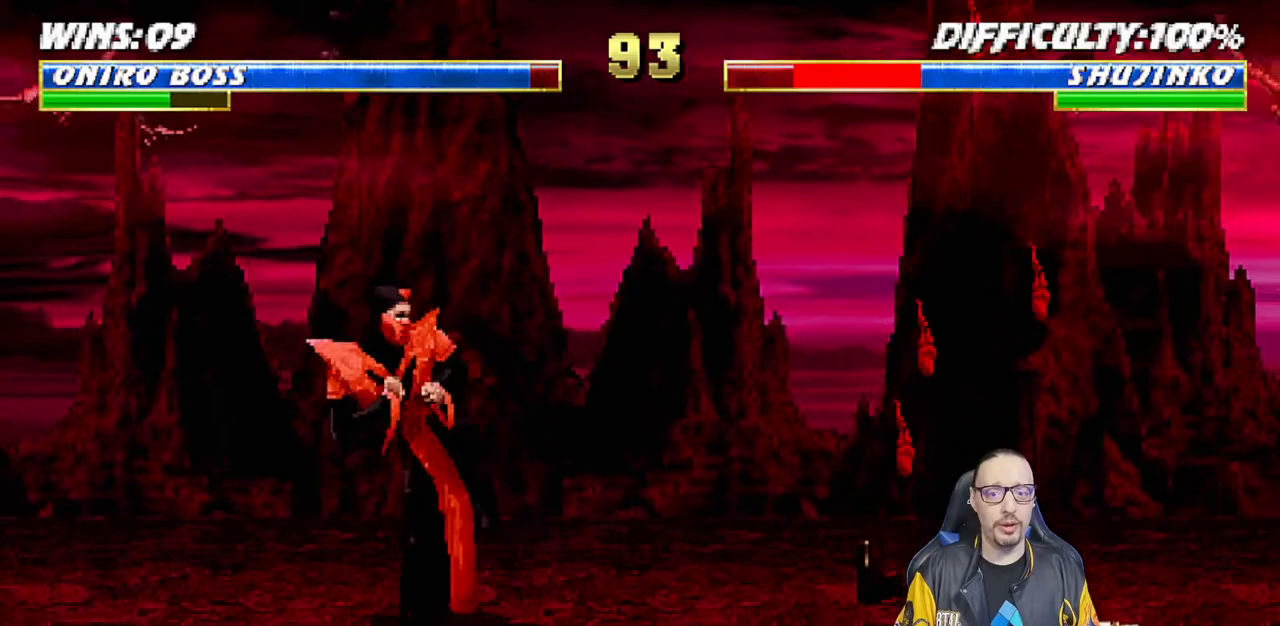
{"buttons": ["L1", "DPAD_UP", "DPAD_RIGHT"], "left_stick": "center", "right_stick": "center", "events": [[200, "L1", "down"], [367, "DPAD_UP", "down"]]}
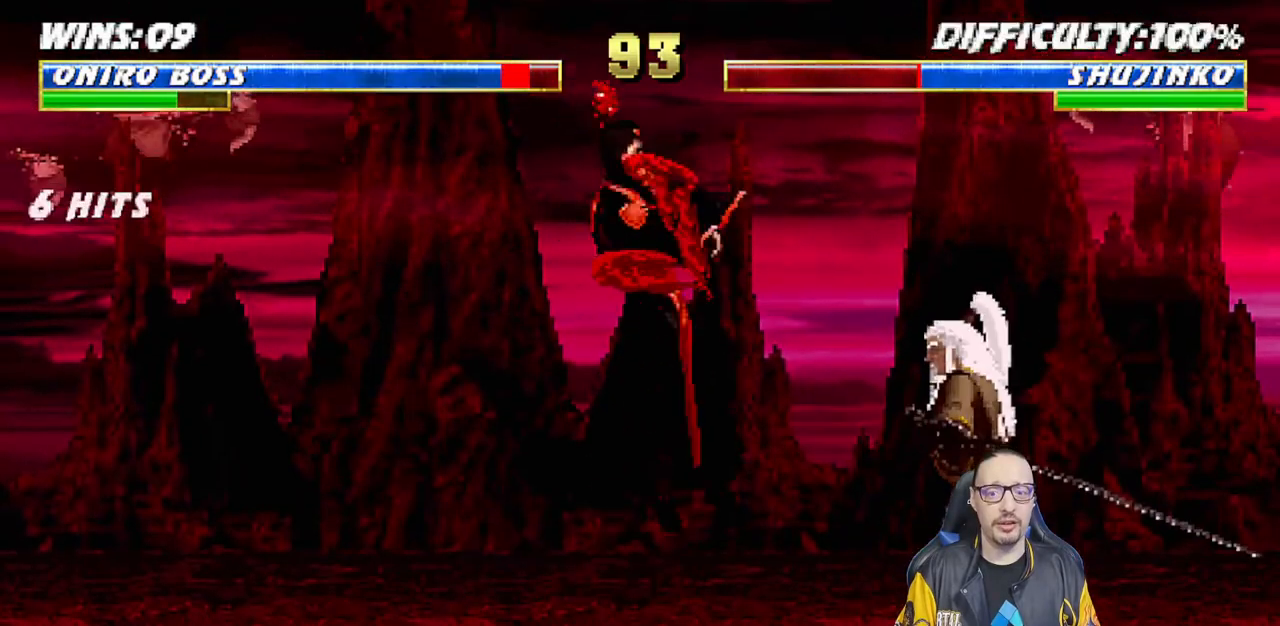
{"buttons": ["R1"], "left_stick": "center", "right_stick": "center", "events": [[150, "DPAD_RIGHT", "up"], [183, "DPAD_UP", "up"], [283, "L1", "up"], [300, "DPAD_DOWN", "down"], [317, "DPAD_LEFT", "down"], [350, "R1", "down"], [450, "DPAD_LEFT", "up"], [467, "DPAD_DOWN", "up"]]}
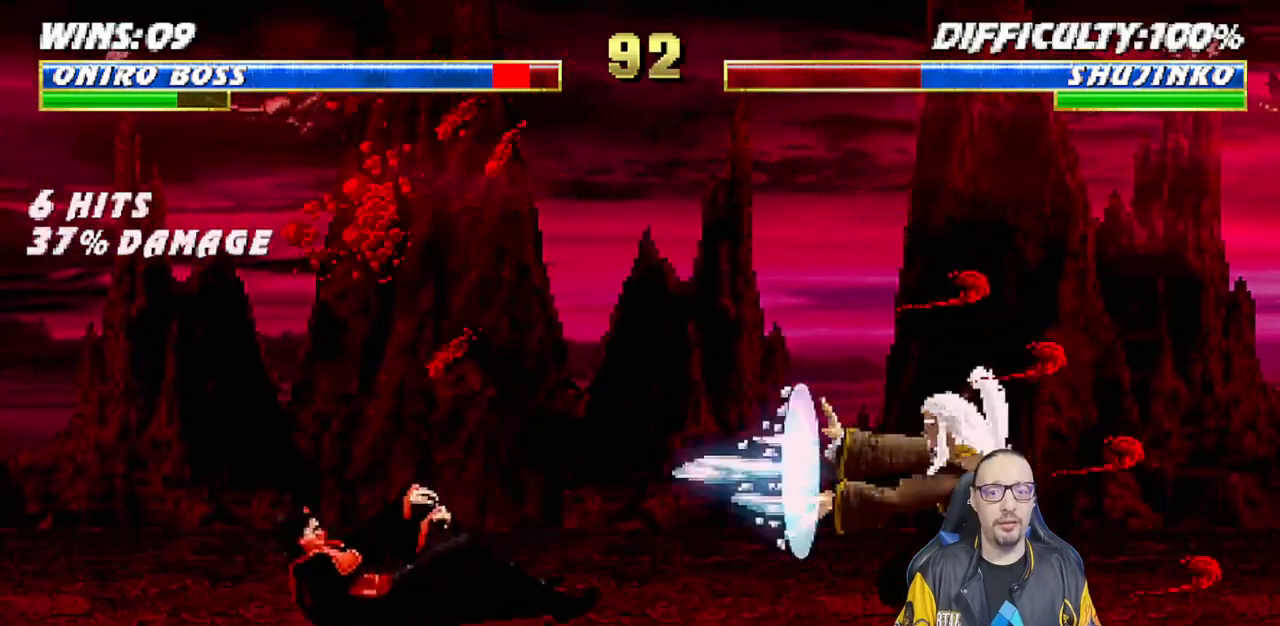
{"buttons": [], "left_stick": "center", "right_stick": "center", "events": [[17, "R1", "up"], [100, "L1", "down"], [117, "DPAD_LEFT", "down"], [117, "DPAD_UP", "down"], [267, "TRIANGLE", "down"], [417, "DPAD_LEFT", "up"], [433, "DPAD_UP", "up"], [433, "TRIANGLE", "up"], [450, "L1", "up"]]}
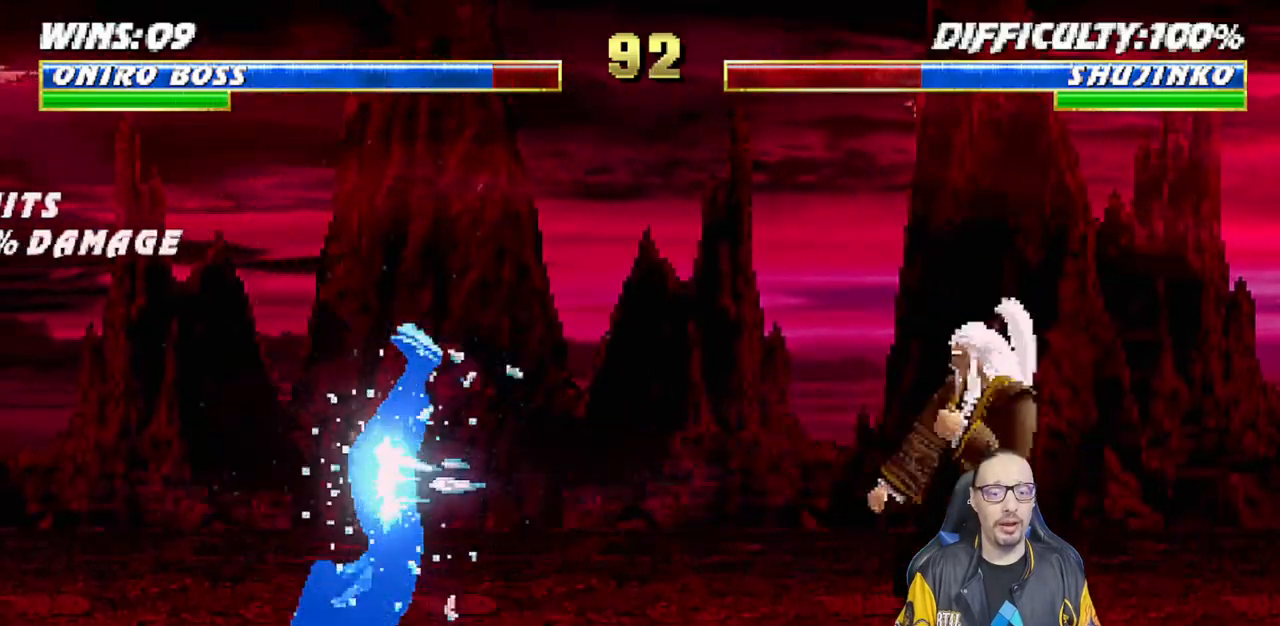
{"buttons": ["L1", "R1"], "left_stick": "center", "right_stick": "center", "events": [[67, "R1", "down"], [83, "DPAD_DOWN", "down"], [100, "L1", "down"], [133, "DPAD_LEFT", "down"], [200, "DPAD_DOWN", "up"], [217, "DPAD_LEFT", "up"], [250, "R1", "up"], [267, "L1", "up"], [350, "L1", "down"], [417, "DPAD_DOWN", "down"], [417, "DPAD_LEFT", "down"], [433, "R1", "down"], [450, "DPAD_DOWN", "up"], [500, "DPAD_LEFT", "up"]]}
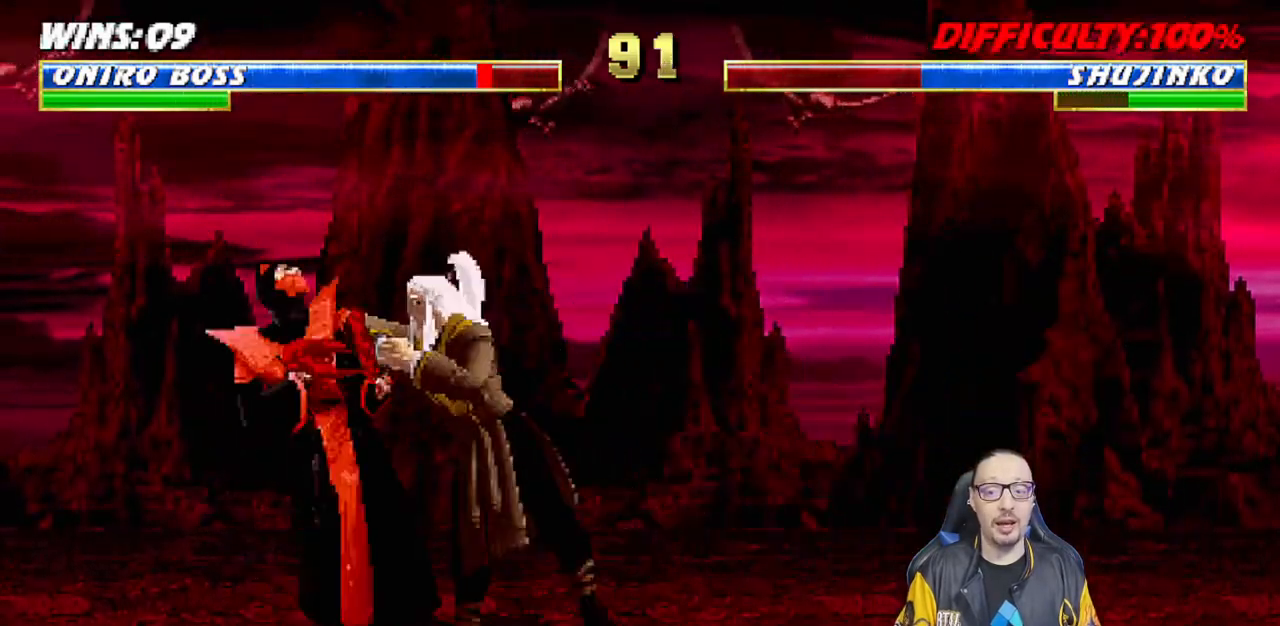
{"buttons": ["L1", "R1"], "left_stick": "center", "right_stick": "center", "events": [[50, "L1", "up"], [67, "L1", "down"], [83, "DPAD_DOWN", "down"], [100, "DPAD_LEFT", "down"], [333, "DPAD_LEFT", "up"], [367, "DPAD_DOWN", "up"], [417, "DPAD_DOWN", "down"], [433, "DPAD_LEFT", "down"], [483, "DPAD_LEFT", "up"], [500, "DPAD_DOWN", "up"]]}
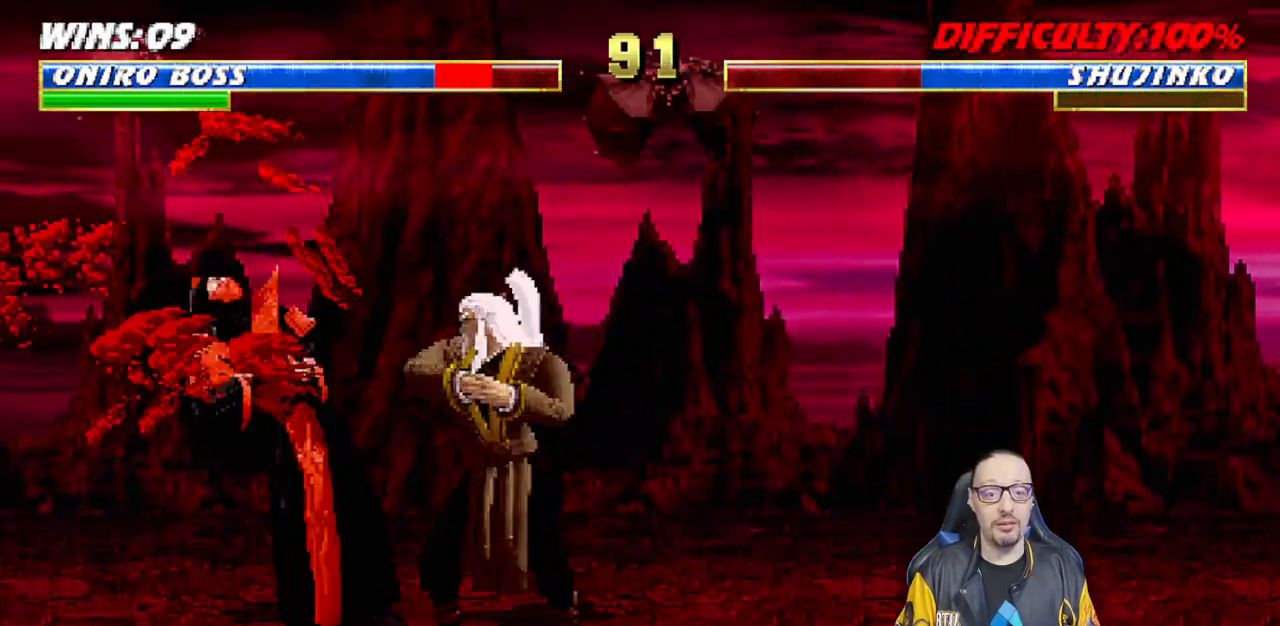
{"buttons": ["DPAD_DOWN"], "left_stick": "center", "right_stick": "center", "events": [[17, "L1", "up"], [100, "R1", "up"], [150, "L1", "down"], [183, "DPAD_DOWN", "down"], [183, "DPAD_LEFT", "down"], [250, "DPAD_LEFT", "up"], [267, "DPAD_DOWN", "up"], [267, "L1", "up"], [267, "R1", "down"], [333, "DPAD_DOWN", "down"], [333, "DPAD_LEFT", "down"], [333, "L1", "down"], [400, "R1", "up"], [433, "DPAD_DOWN", "up"], [450, "DPAD_LEFT", "up"], [467, "L1", "up"], [500, "DPAD_DOWN", "down"]]}
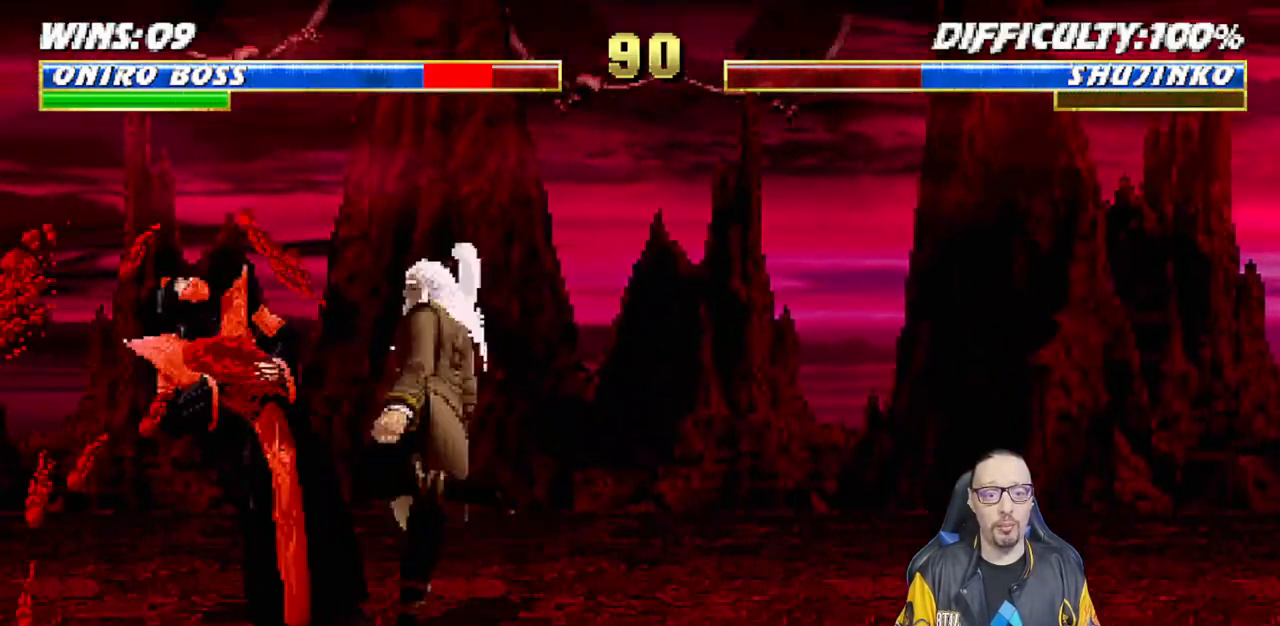
{"buttons": ["L1", "R1", "DPAD_DOWN", "DPAD_LEFT"], "left_stick": "center", "right_stick": "center", "events": [[17, "L1", "down"], [33, "DPAD_LEFT", "down"], [33, "R1", "down"], [83, "DPAD_DOWN", "up"], [117, "DPAD_LEFT", "up"], [150, "L1", "up"], [200, "DPAD_DOWN", "down"], [217, "DPAD_LEFT", "down"], [217, "L1", "down"], [233, "R1", "up"], [317, "DPAD_LEFT", "up"], [350, "R1", "down"], [367, "DPAD_LEFT", "down"]]}
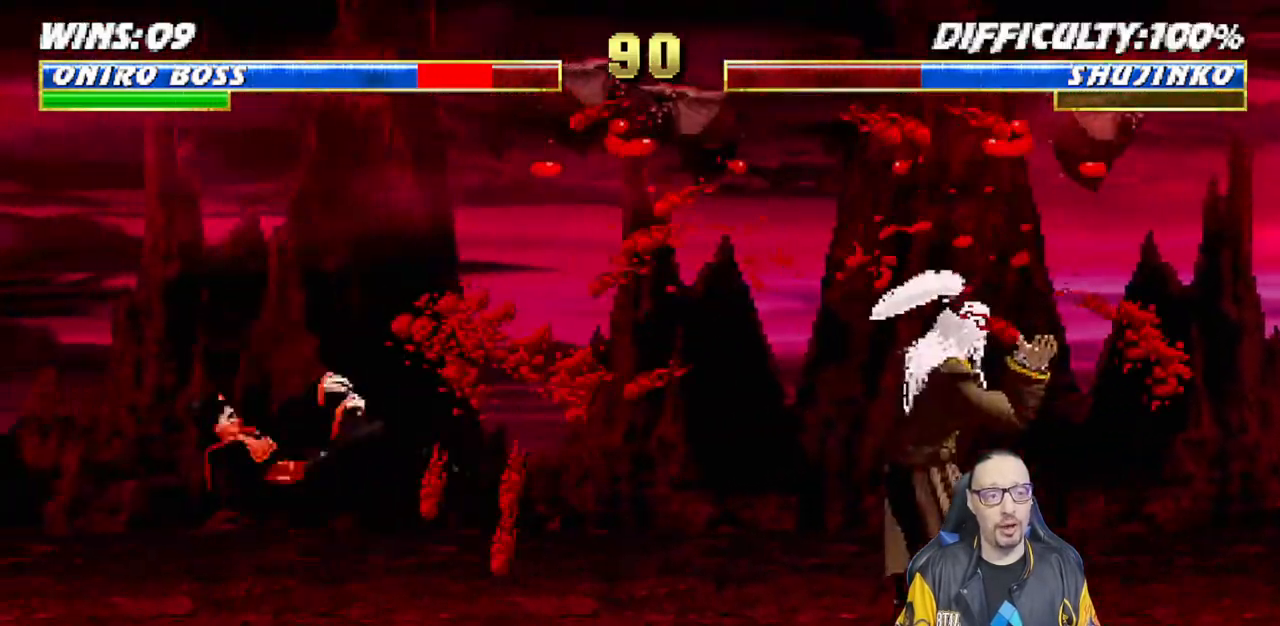
{"buttons": ["L1", "DPAD_UP", "DPAD_RIGHT"], "left_stick": "center", "right_stick": "center", "events": [[150, "DPAD_LEFT", "up"], [183, "DPAD_DOWN", "up"], [183, "L1", "up"], [200, "R1", "up"], [400, "DPAD_RIGHT", "down"], [400, "L1", "down"], [417, "DPAD_UP", "down"]]}
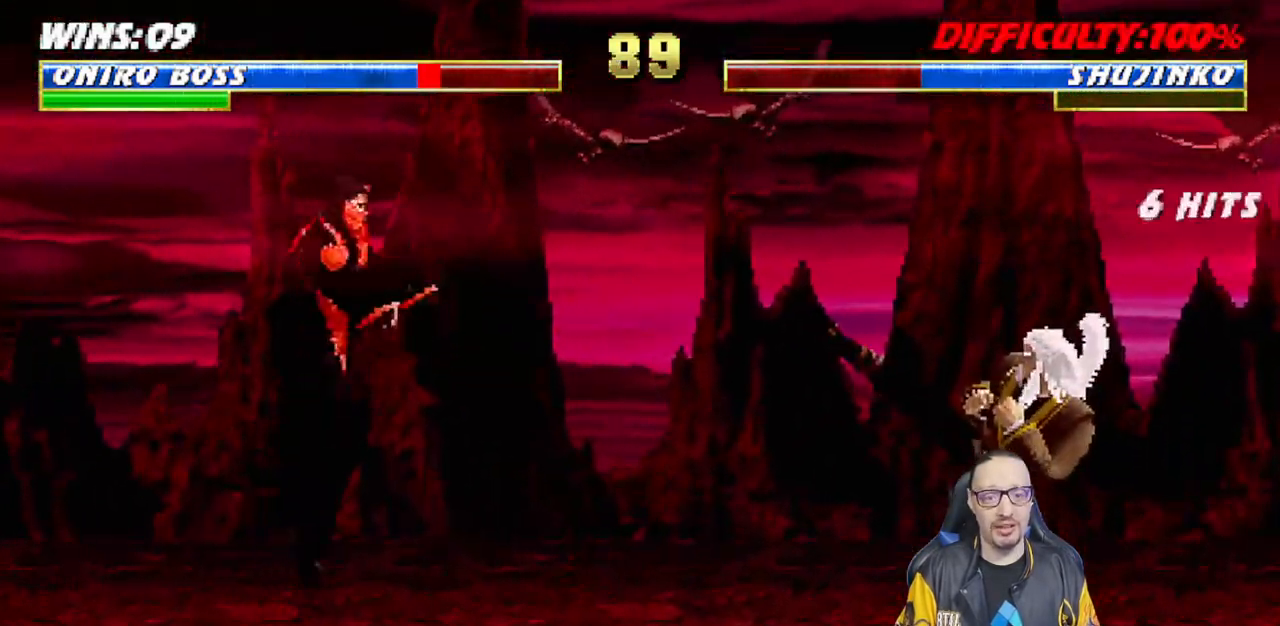
{"buttons": [], "left_stick": "center", "right_stick": "center", "events": [[250, "TRIANGLE", "down"], [283, "DPAD_UP", "up"], [300, "DPAD_RIGHT", "up"], [333, "L1", "up"], [400, "TRIANGLE", "up"]]}
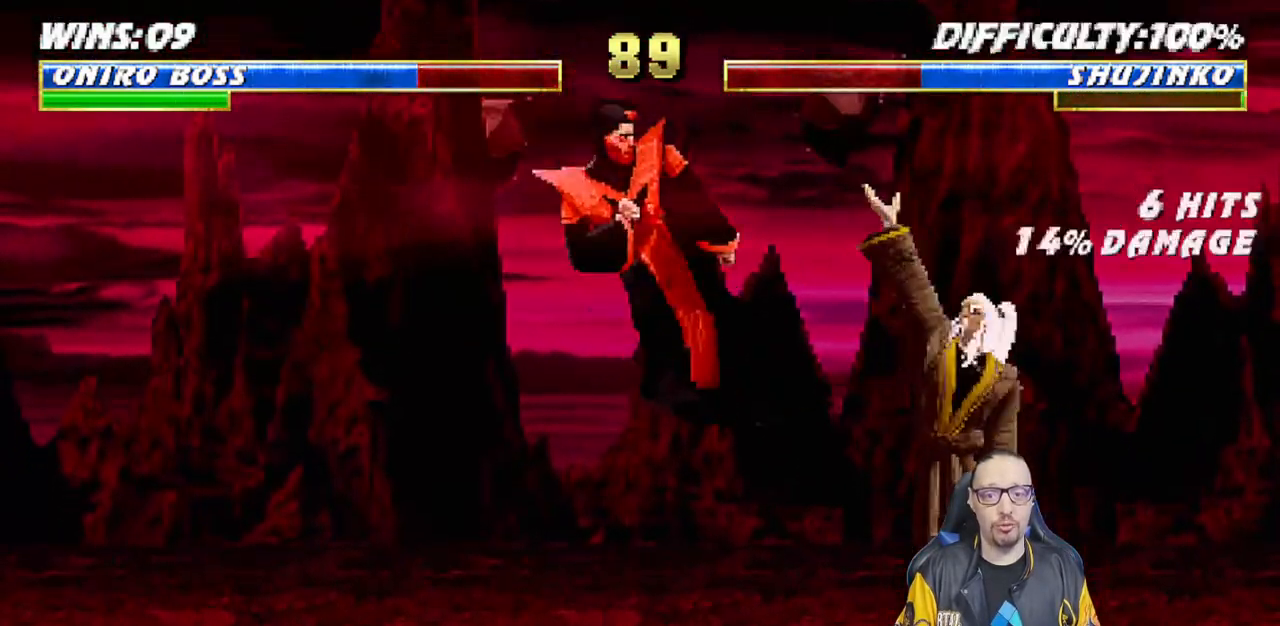
{"buttons": [], "left_stick": "center", "right_stick": "center", "events": [[150, "DPAD_RIGHT", "down"], [150, "DPAD_UP", "down"], [150, "L1", "down"], [417, "DPAD_RIGHT", "up"], [417, "DPAD_UP", "up"], [467, "L1", "up"]]}
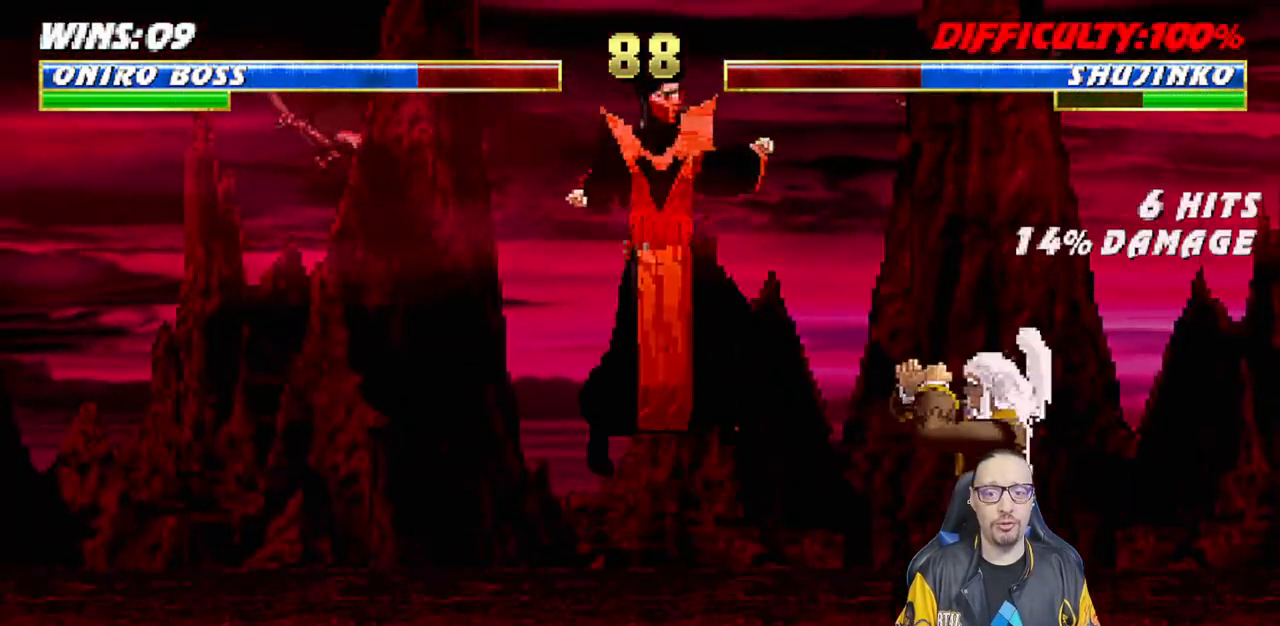
{"buttons": ["L1", "R1"], "left_stick": "center", "right_stick": "center", "events": [[17, "DPAD_DOWN", "down"], [33, "DPAD_LEFT", "down"], [33, "R1", "down"], [50, "L1", "down"], [167, "DPAD_LEFT", "up"], [300, "DPAD_LEFT", "down"], [450, "DPAD_LEFT", "up"], [500, "DPAD_DOWN", "up"]]}
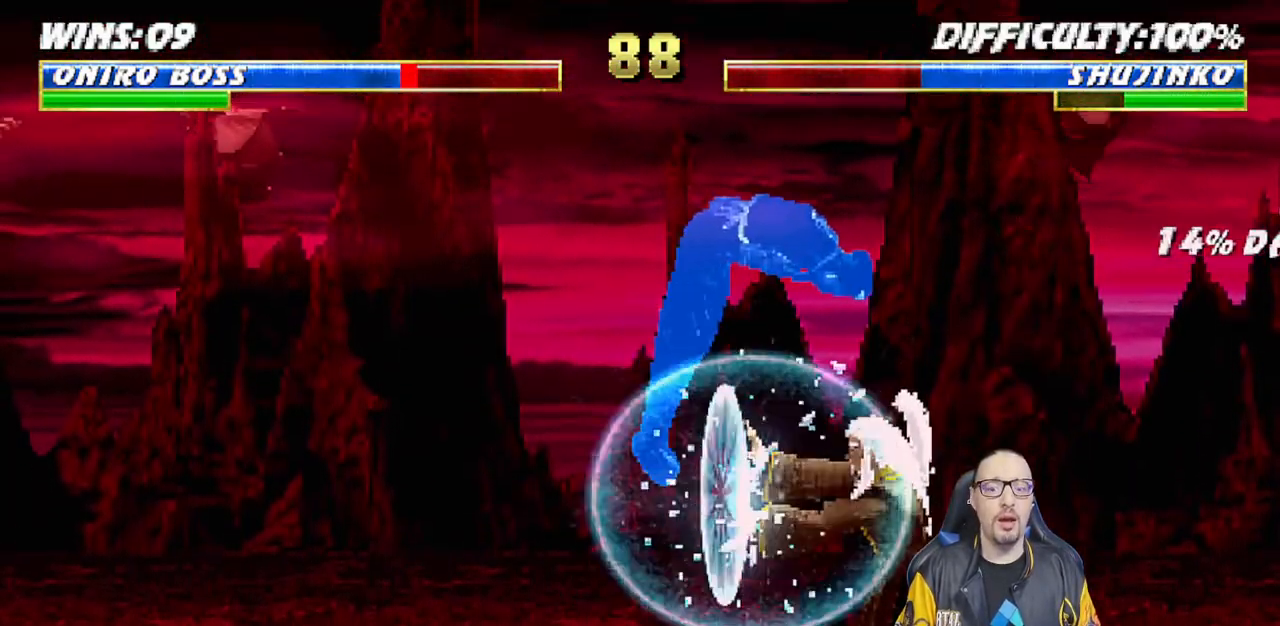
{"buttons": ["R1"], "left_stick": "center", "right_stick": "center", "events": [[17, "L1", "up"], [200, "R1", "up"], [300, "L1", "down"], [317, "DPAD_DOWN", "down"], [333, "DPAD_LEFT", "down"], [383, "R1", "down"], [417, "DPAD_DOWN", "up"], [417, "DPAD_LEFT", "up"], [467, "L1", "up"]]}
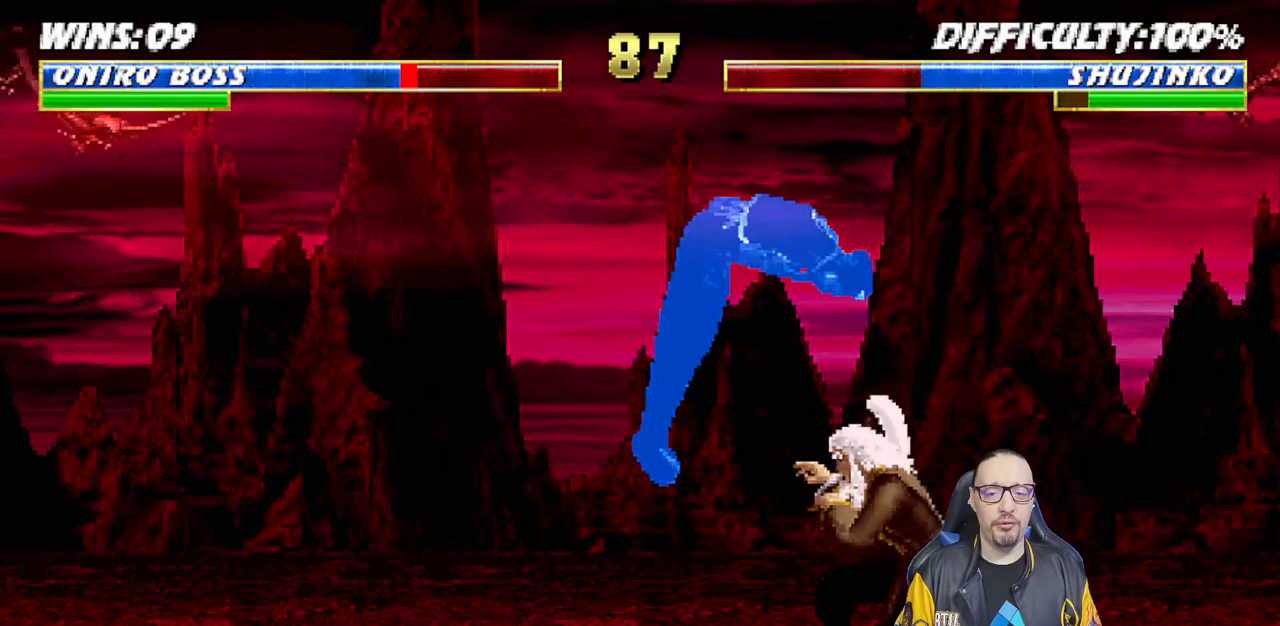
{"buttons": [], "left_stick": "center", "right_stick": "center", "events": [[17, "DPAD_DOWN", "down"], [17, "L1", "down"], [33, "DPAD_LEFT", "down"], [83, "DPAD_DOWN", "up"], [117, "DPAD_LEFT", "up"], [233, "DPAD_DOWN", "down"], [250, "DPAD_LEFT", "down"], [317, "DPAD_DOWN", "up"], [367, "DPAD_LEFT", "up"], [417, "L1", "up"], [500, "R1", "up"]]}
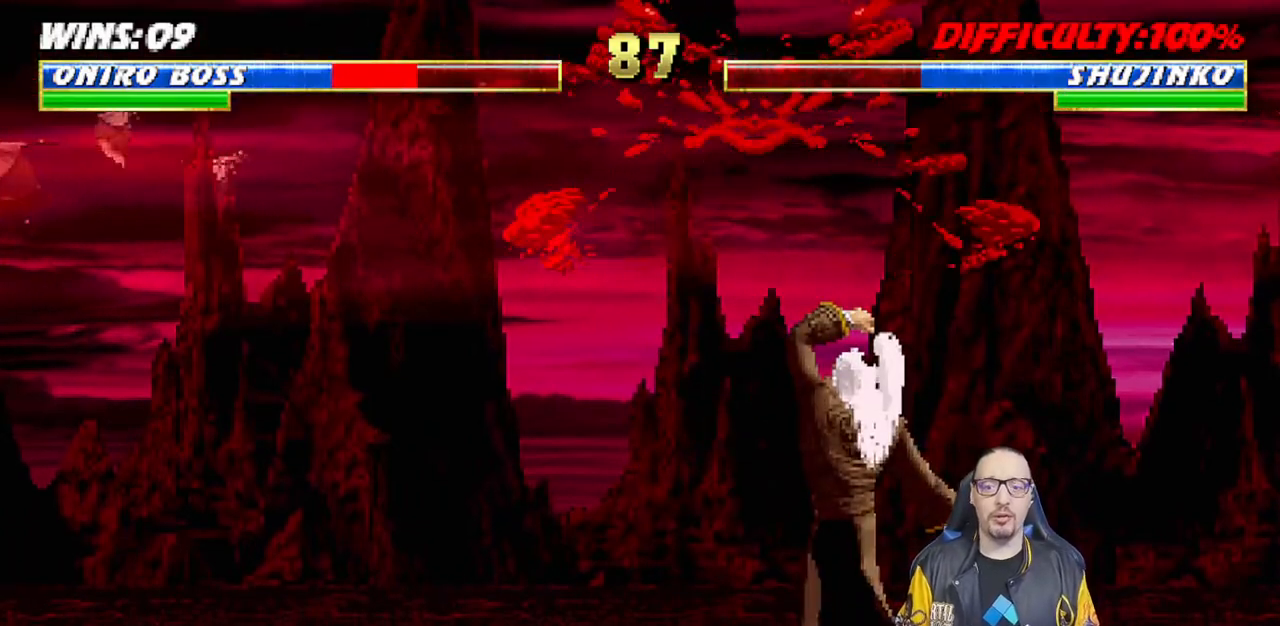
{"buttons": ["L1", "R1", "DPAD_DOWN", "DPAD_LEFT"], "left_stick": "center", "right_stick": "center", "events": [[83, "L1", "down"], [100, "DPAD_LEFT", "down"], [117, "DPAD_DOWN", "down"], [167, "R1", "down"], [183, "DPAD_DOWN", "up"], [200, "DPAD_LEFT", "up"], [267, "L1", "up"], [350, "L1", "down"], [367, "R1", "up"], [383, "DPAD_LEFT", "down"], [400, "DPAD_DOWN", "down"], [450, "R1", "down"]]}
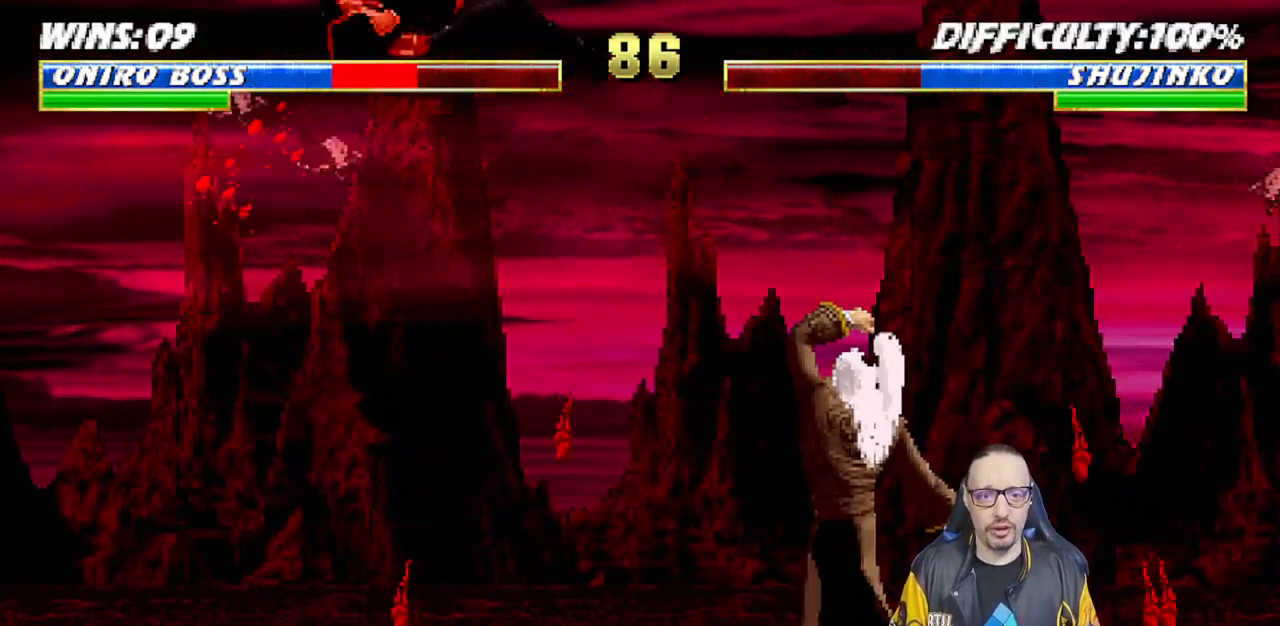
{"buttons": [], "left_stick": "center", "right_stick": "center", "events": [[250, "DPAD_DOWN", "up"], [267, "DPAD_LEFT", "up"], [300, "L1", "up"], [317, "R1", "up"]]}